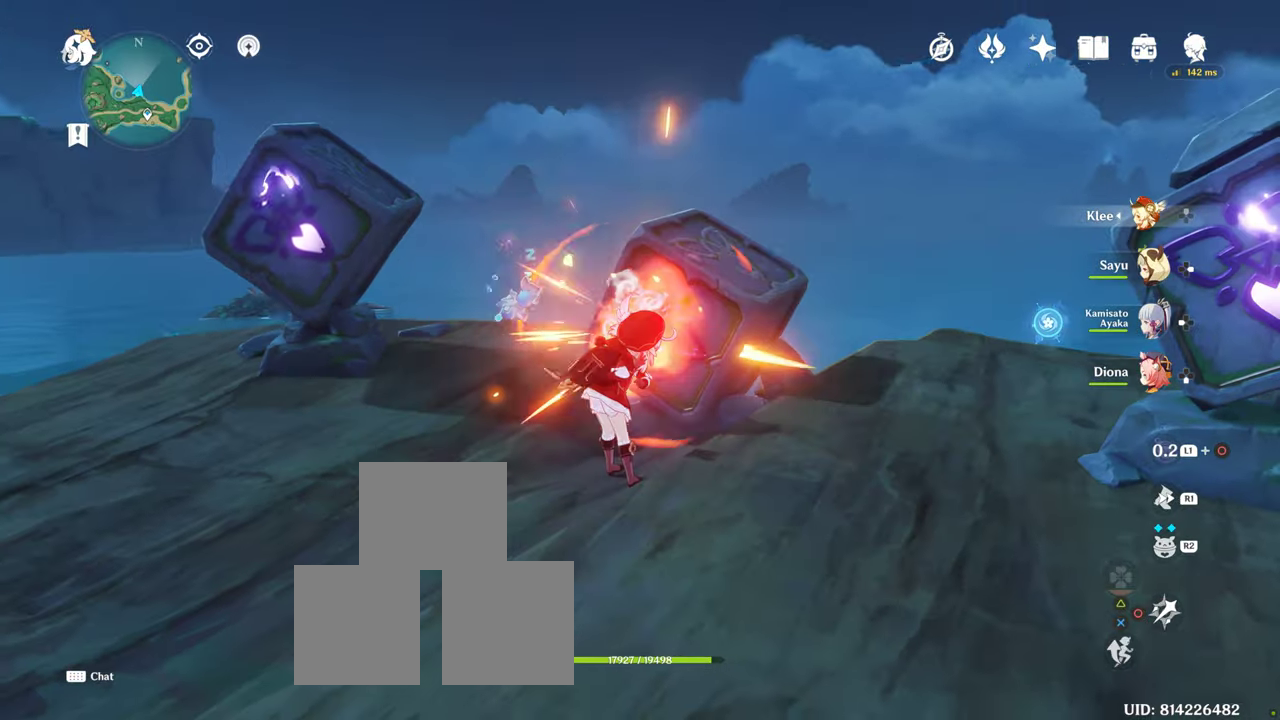
Gameplay with a controller (PlayStation layout); each line is a JSON object with the inputs held at the frame after it (dt_ms = milliseconds from this image to that frame). "button_events" lists button changes between this image and that frame as [ms after this image, input, new state], when the widget could be followed in between (sticks are given only as held states). Not read: L3 R3.
{"dt_ms": 500, "buttons": [], "left_stick": "down", "right_stick": "center", "button_events": []}
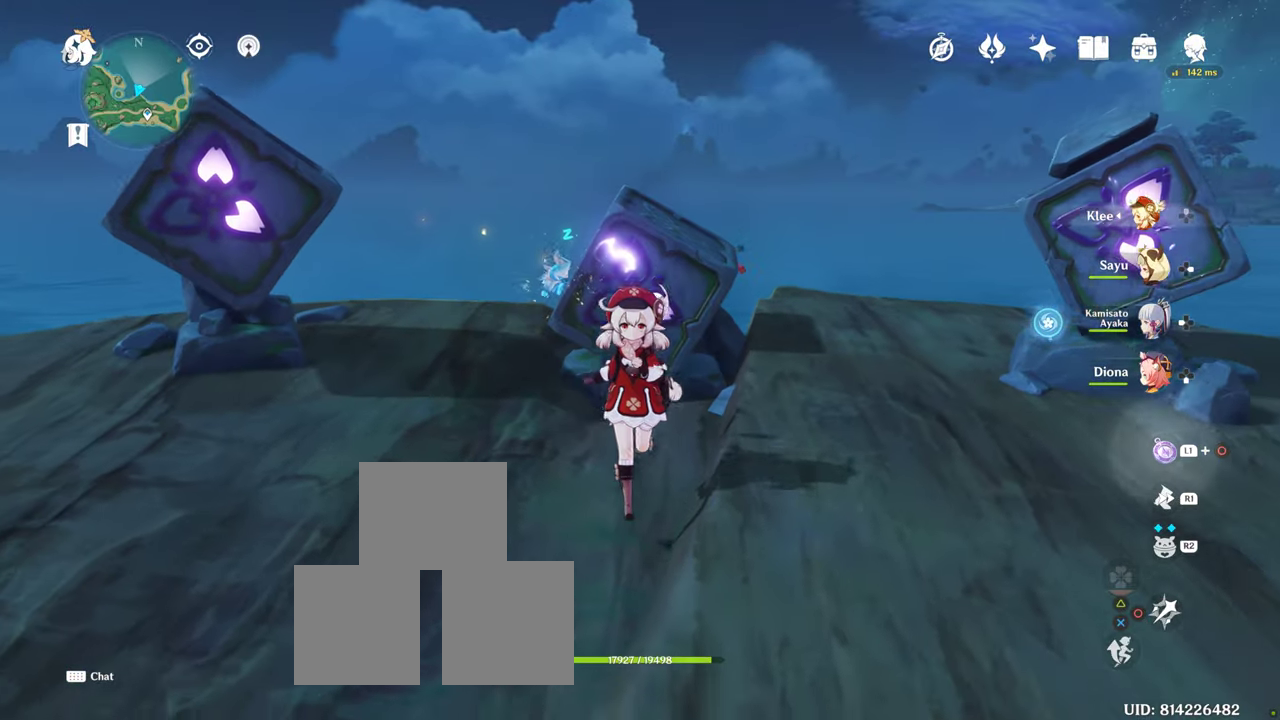
{"dt_ms": 500, "buttons": [], "left_stick": "down", "right_stick": "center", "button_events": []}
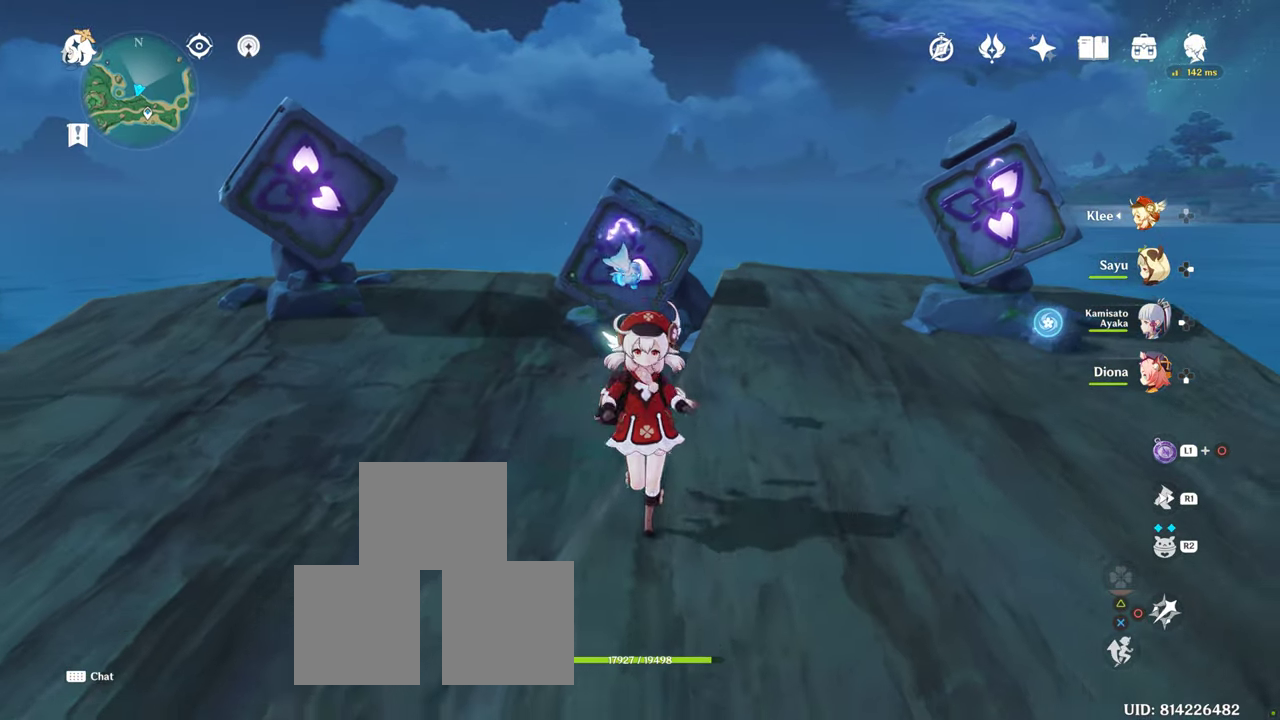
{"dt_ms": 1000, "buttons": [], "left_stick": "left", "right_stick": "center", "button_events": []}
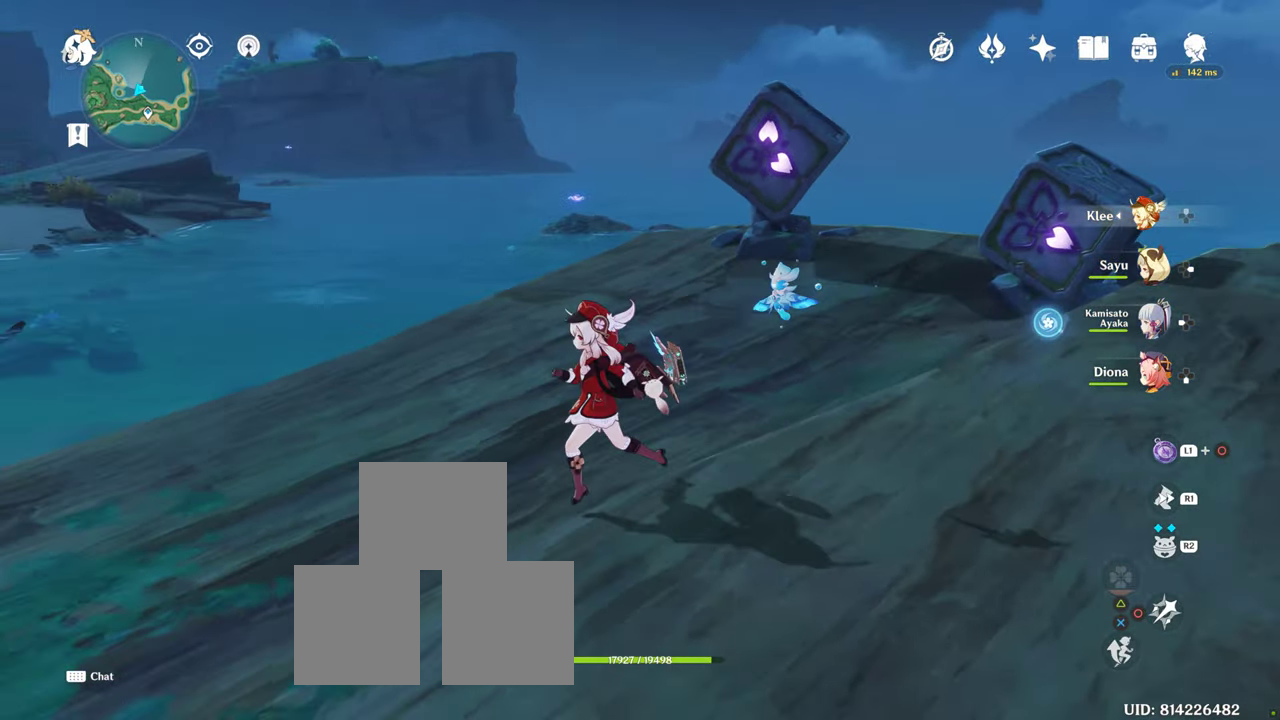
{"dt_ms": 500, "buttons": [], "left_stick": "up-left", "right_stick": "right", "button_events": []}
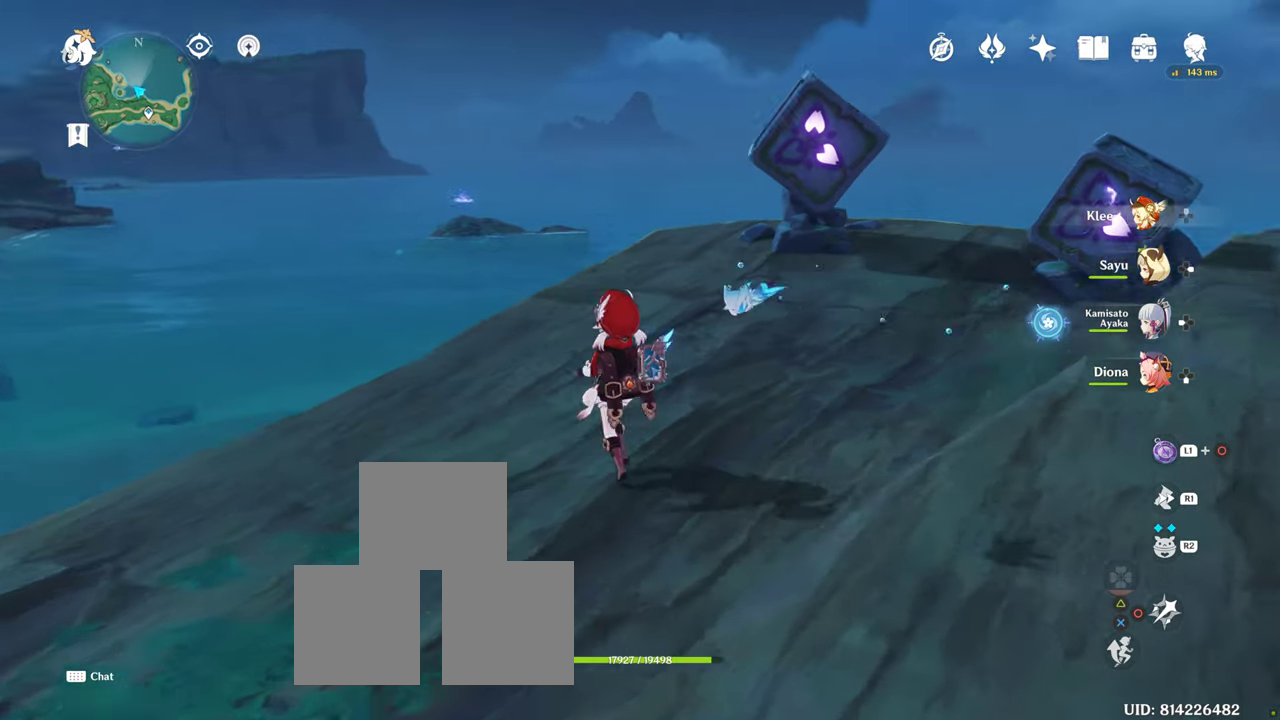
{"dt_ms": 500, "buttons": [], "left_stick": "center", "right_stick": "center", "button_events": []}
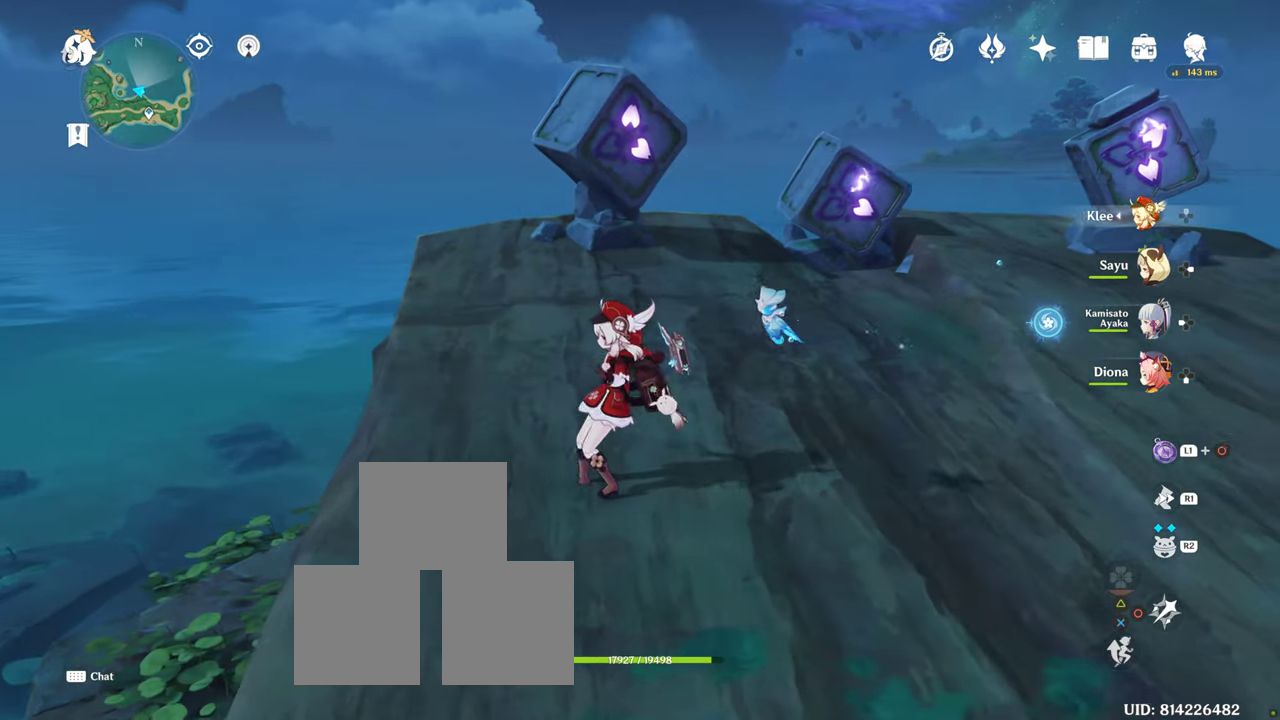
{"dt_ms": 500, "buttons": [], "left_stick": "center", "right_stick": "center", "button_events": []}
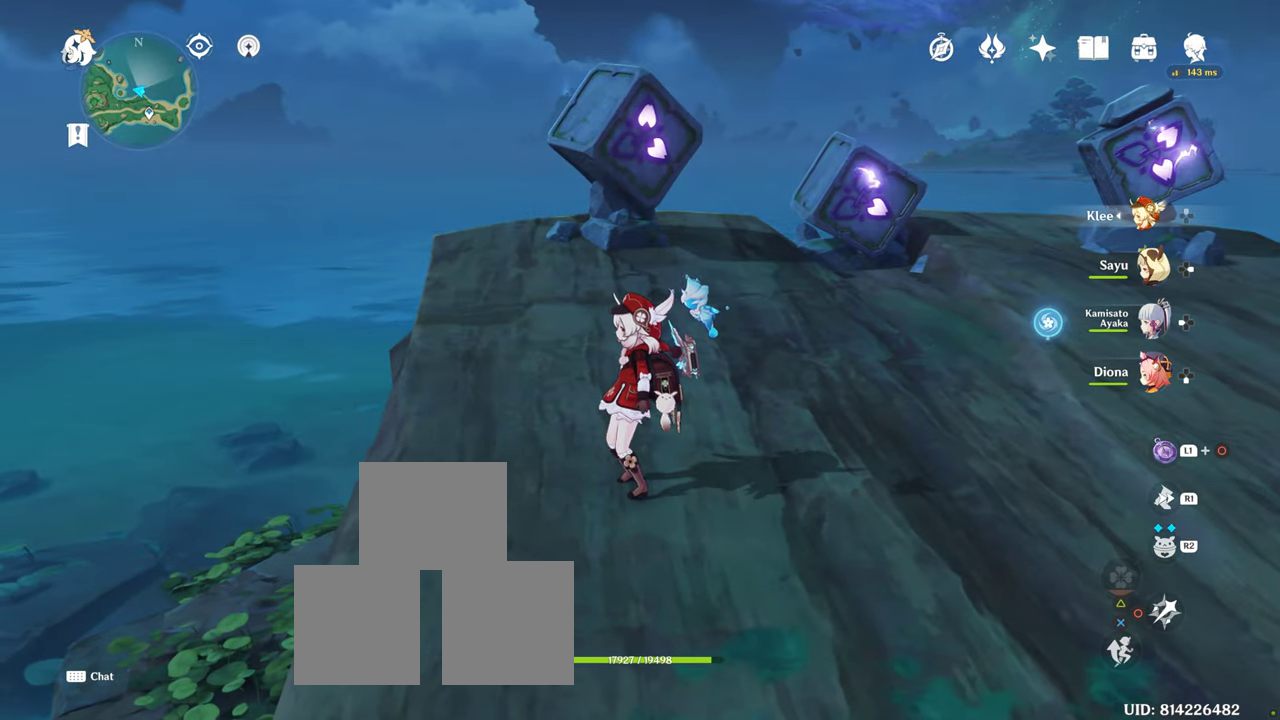
{"dt_ms": 500, "buttons": [], "left_stick": "up-left", "right_stick": "center", "button_events": []}
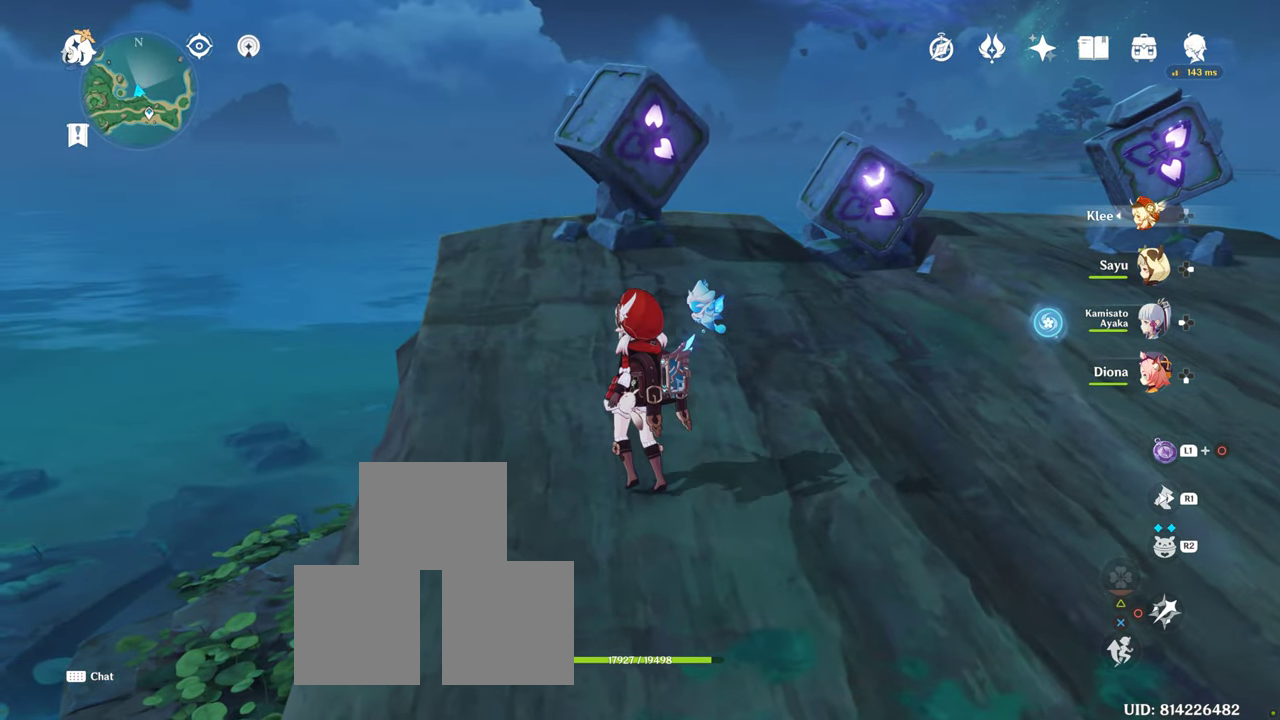
{"dt_ms": 500, "buttons": [], "left_stick": "up-left", "right_stick": "center", "button_events": []}
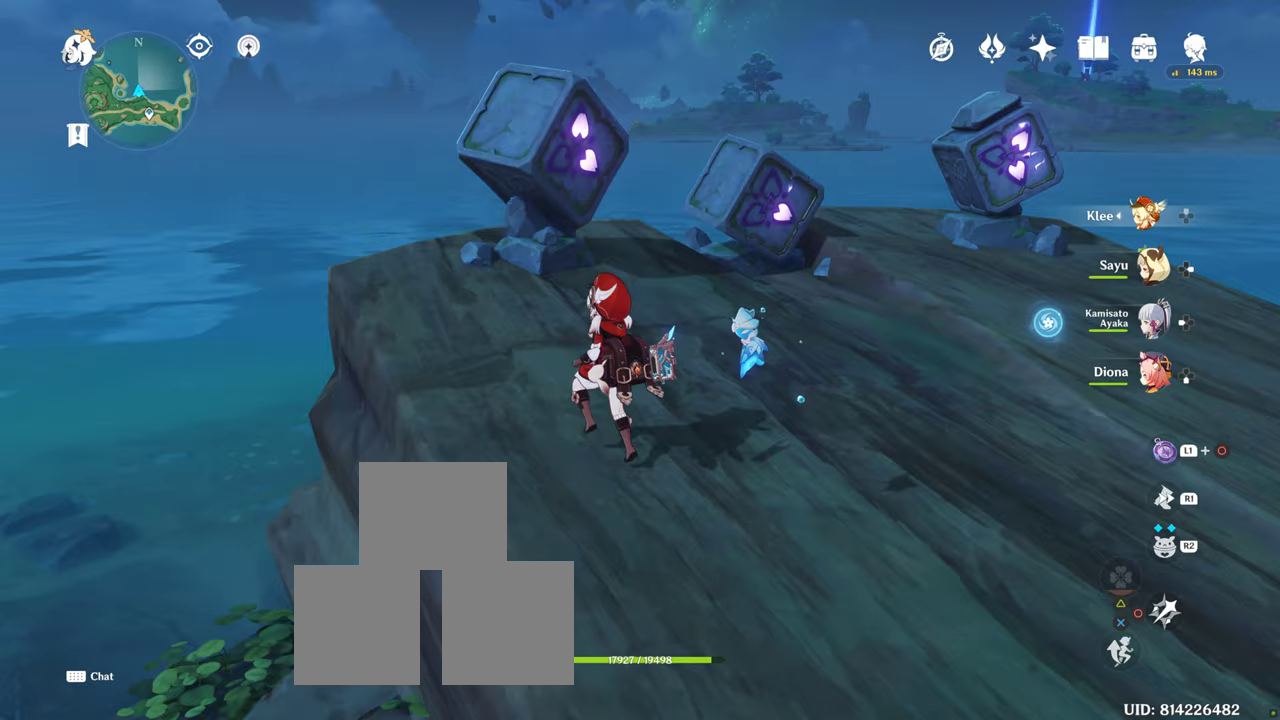
{"dt_ms": 500, "buttons": [], "left_stick": "up", "right_stick": "center", "button_events": []}
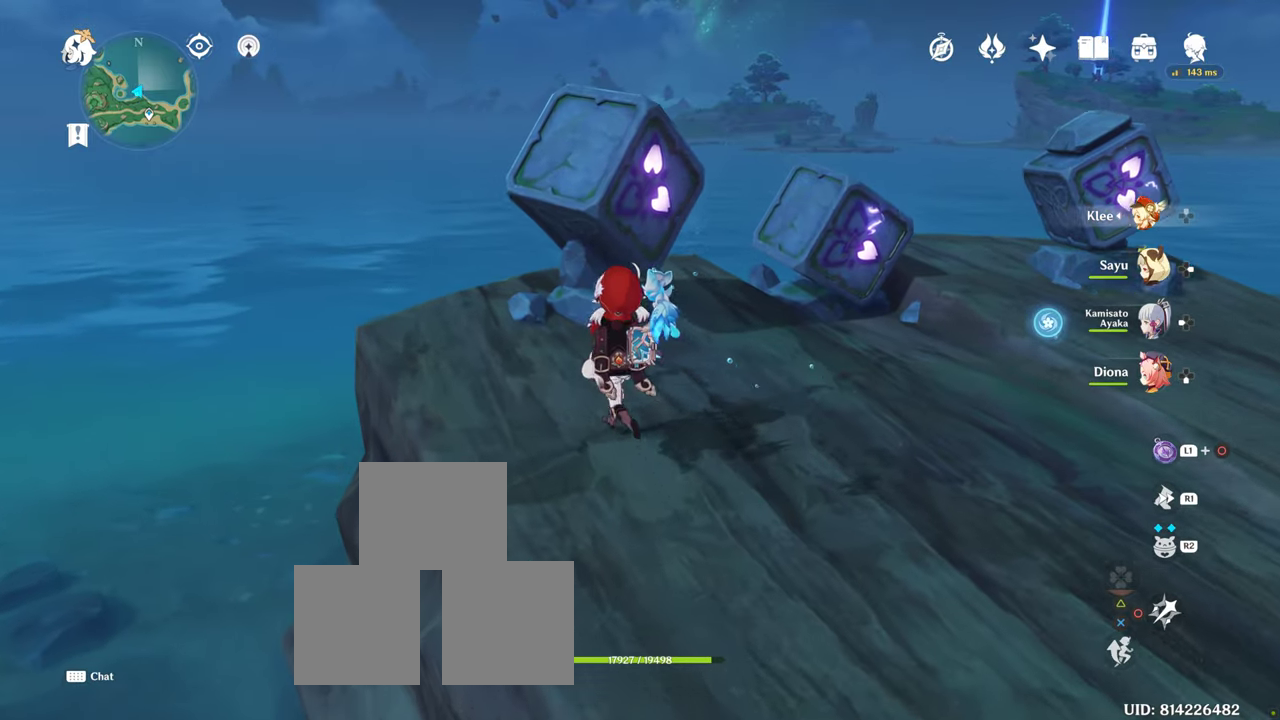
{"dt_ms": 500, "buttons": [], "left_stick": "center", "right_stick": "center", "button_events": [[150, "CIRCLE", "down"], [233, "CIRCLE", "up"]]}
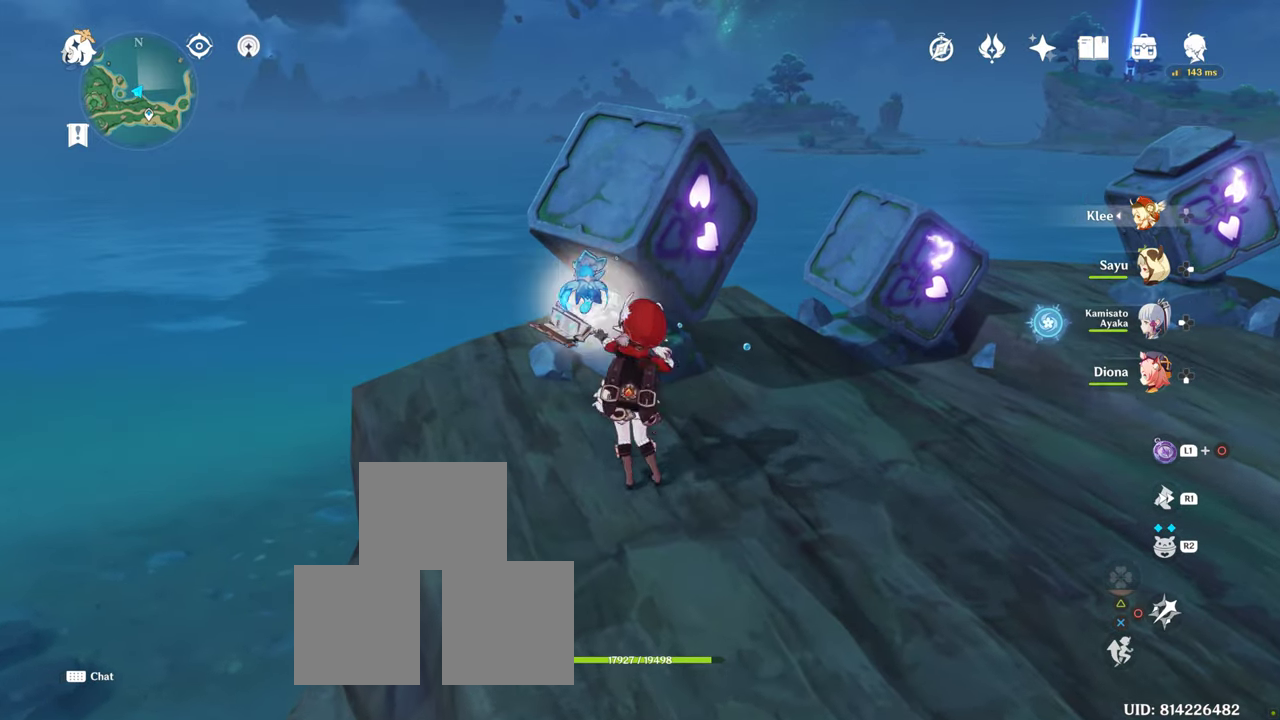
{"dt_ms": 500, "buttons": [], "left_stick": "down-right", "right_stick": "center", "button_events": []}
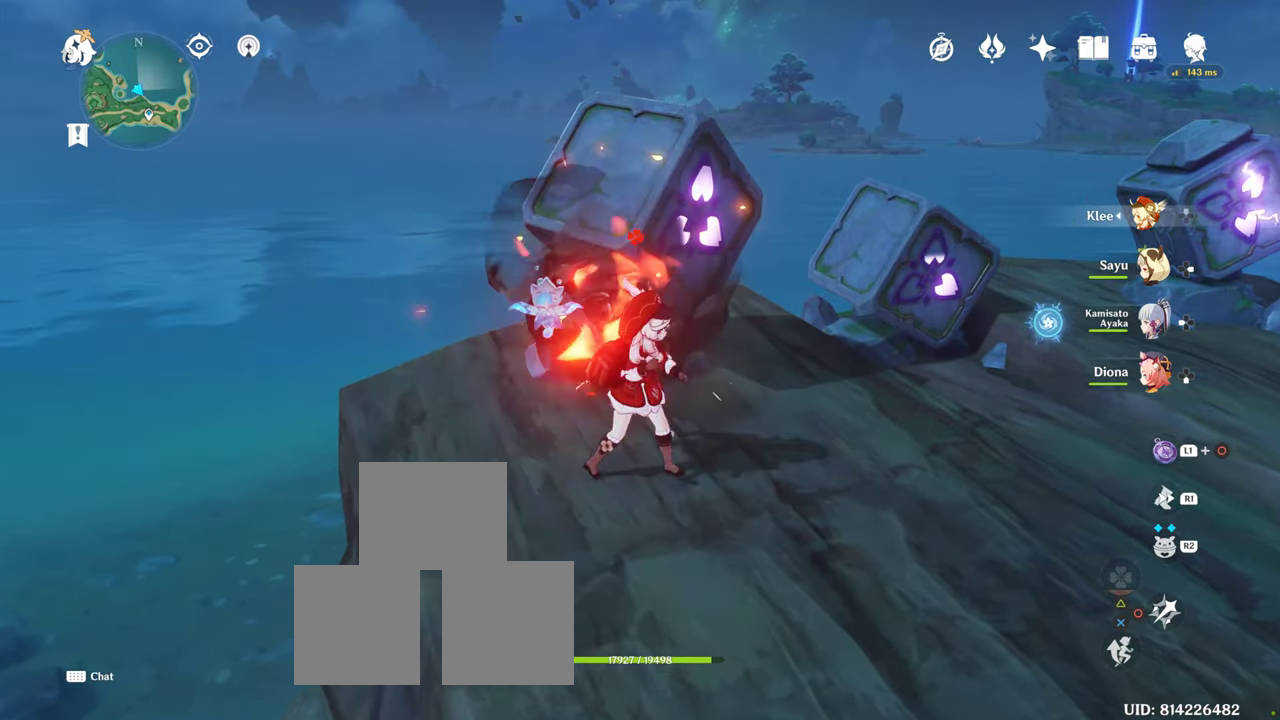
{"dt_ms": 500, "buttons": [], "left_stick": "down-right", "right_stick": "center", "button_events": []}
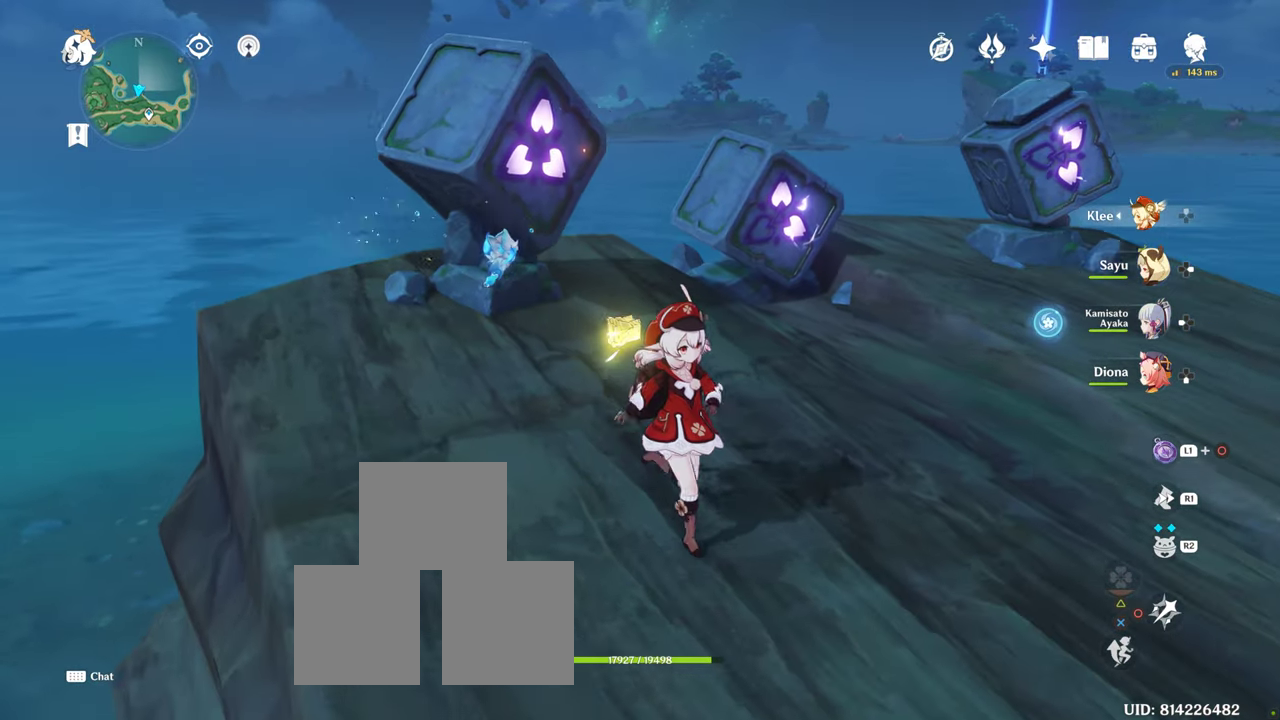
{"dt_ms": 500, "buttons": [], "left_stick": "center", "right_stick": "center", "button_events": []}
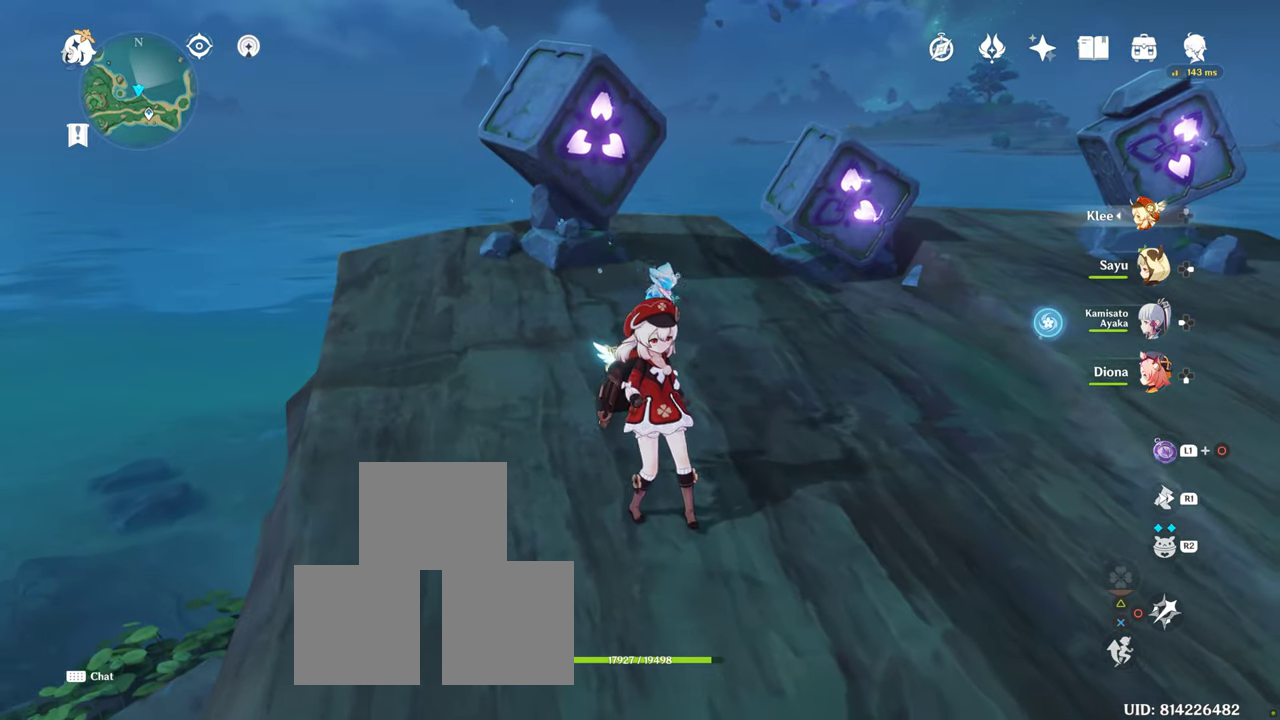
{"dt_ms": 500, "buttons": [], "left_stick": "center", "right_stick": "center", "button_events": []}
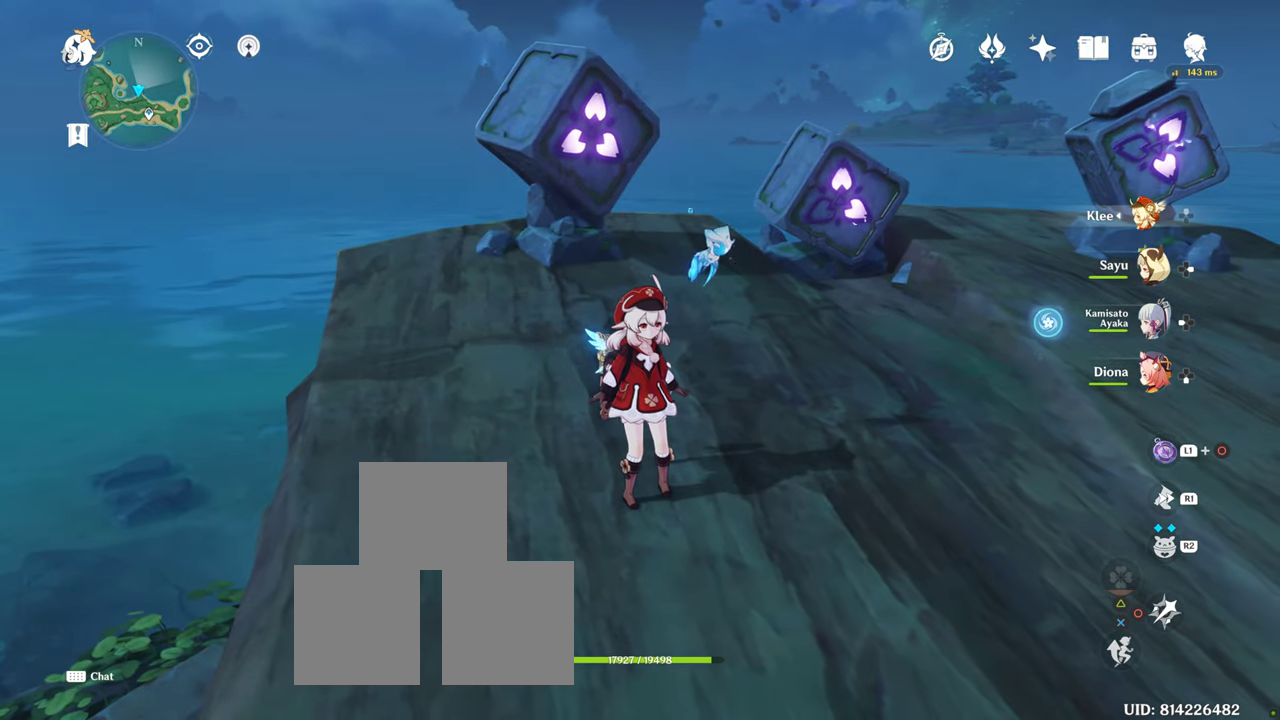
{"dt_ms": 1000, "buttons": ["R1"], "left_stick": "right", "right_stick": "center", "button_events": [[900, "R1", "down"]]}
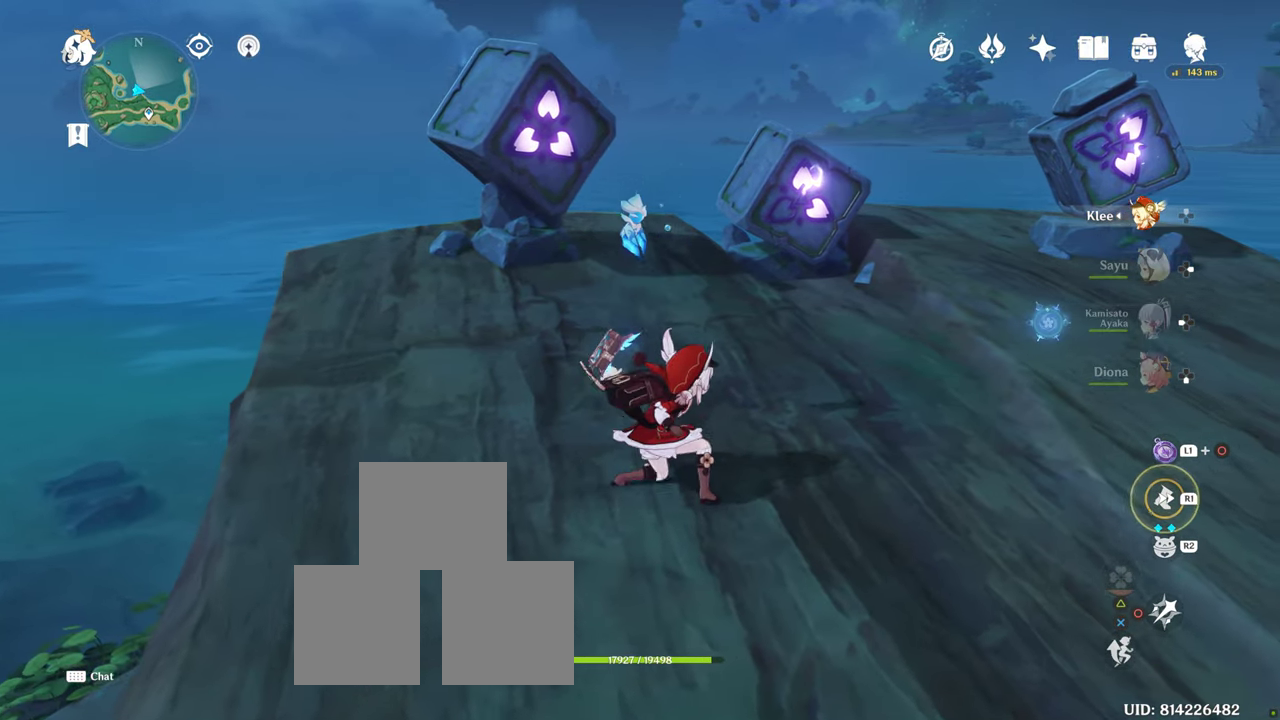
{"dt_ms": 500, "buttons": [], "left_stick": "right", "right_stick": "left", "button_events": [[50, "R1", "up"]]}
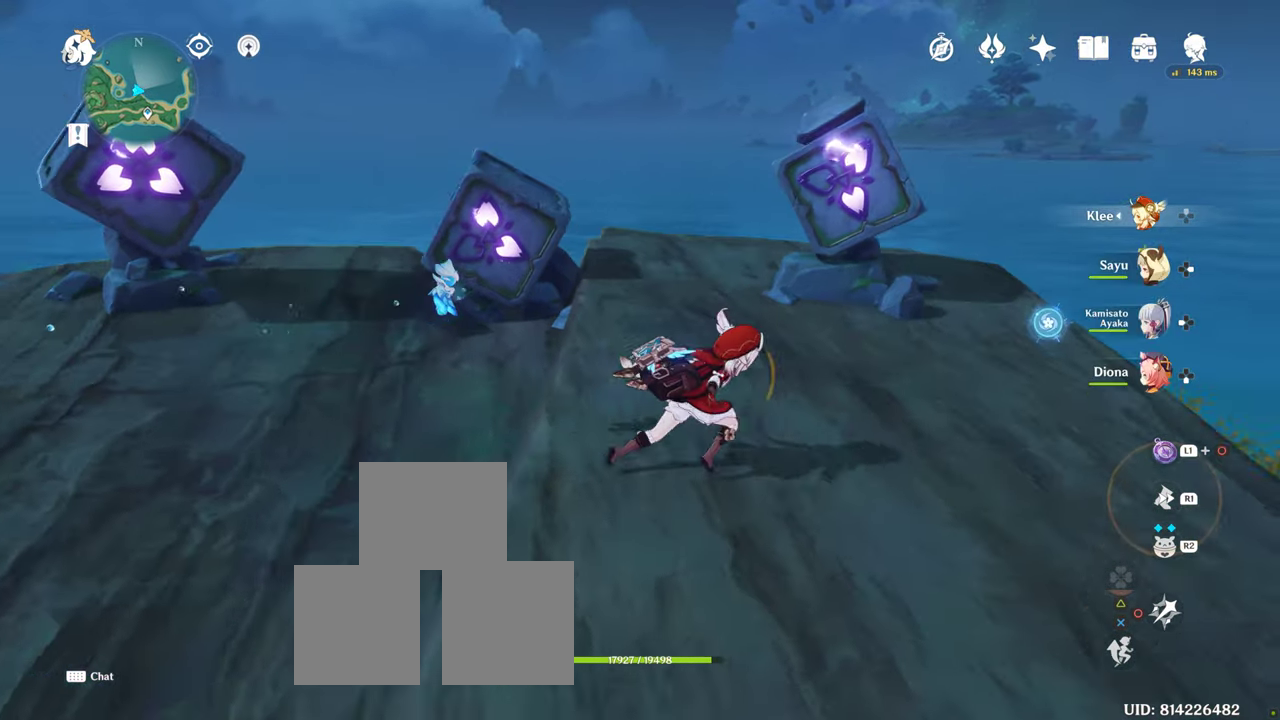
{"dt_ms": 500, "buttons": [], "left_stick": "up", "right_stick": "center", "button_events": []}